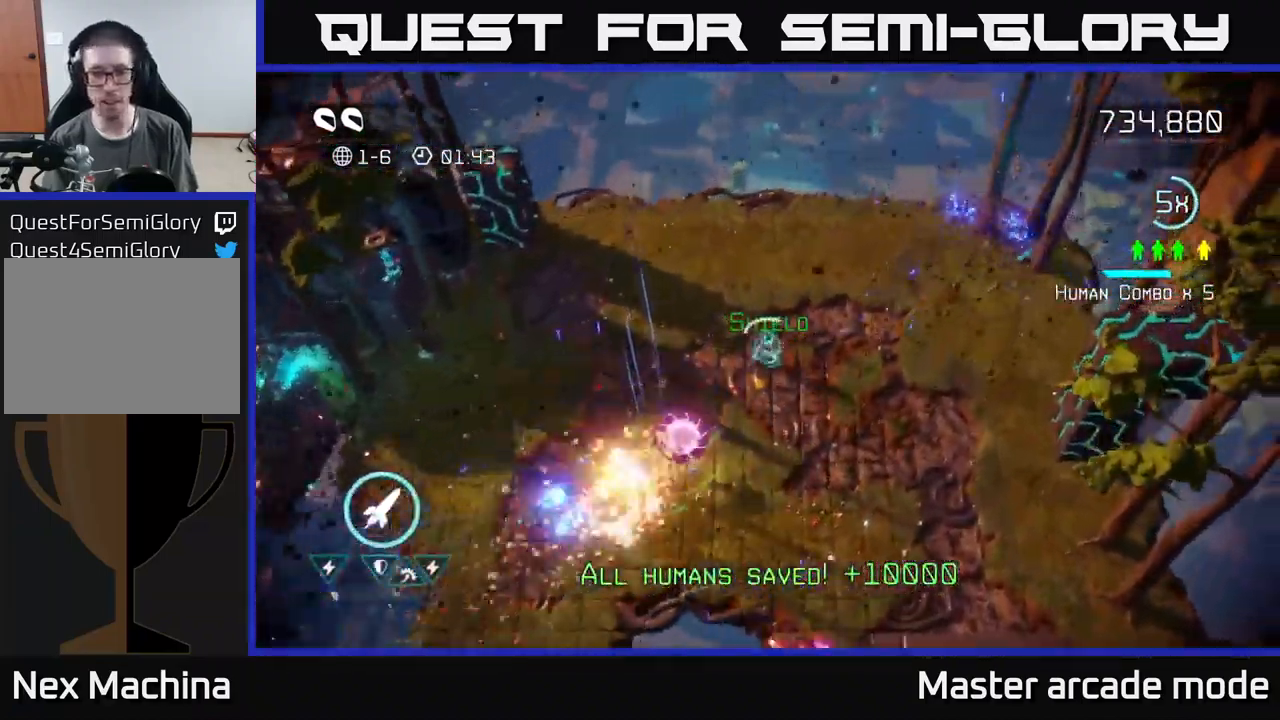
Gameplay with a controller (Xbox layout); each line is a JSON object with the inputs held at the frame after it. "events" lists button and stick changes between this image and that frame as [ms after this image, input, new state], when the widget could be followed in between. Not read: L3.
{"buttons": [], "left_stick": "down-right", "right_stick": "down", "events": [[16, "left_stick", "right"], [83, "right_stick", "down-right"], [216, "right_stick", "down"], [383, "left_stick", "down-right"]]}
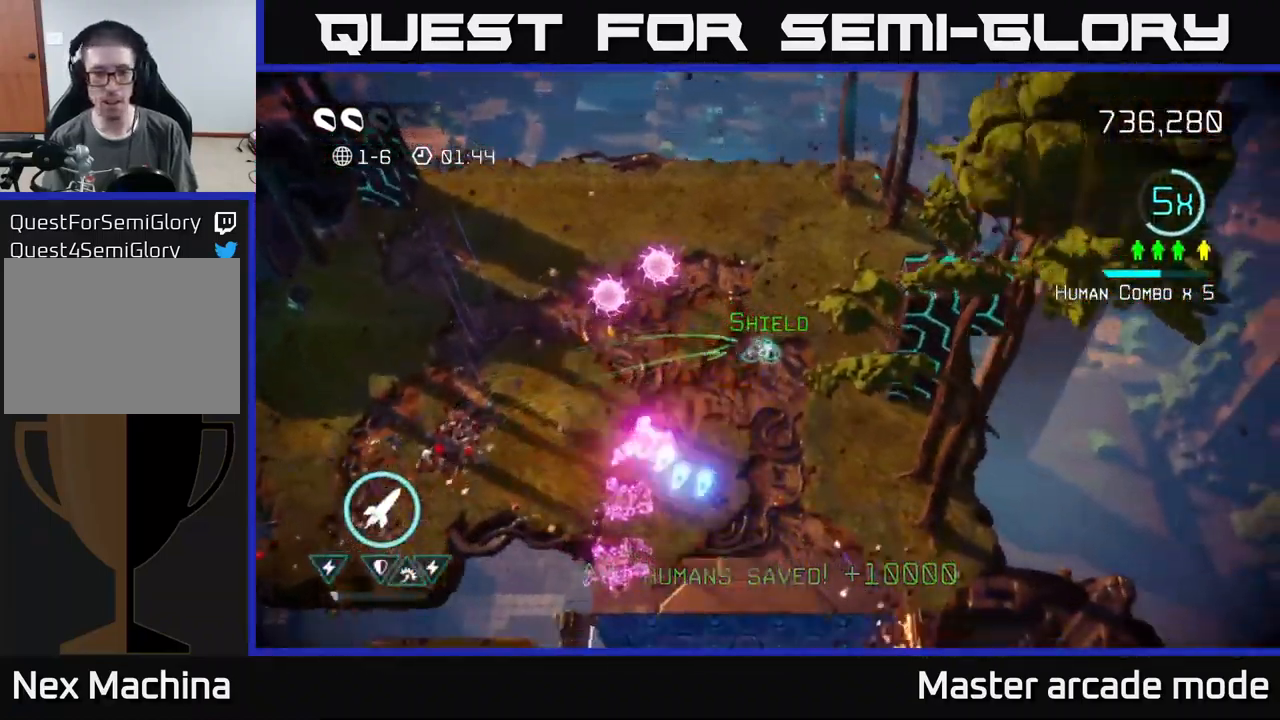
{"buttons": [], "left_stick": "up-right", "right_stick": "up-right", "events": [[383, "right_stick", "up-right"], [433, "left_stick", "up-right"]]}
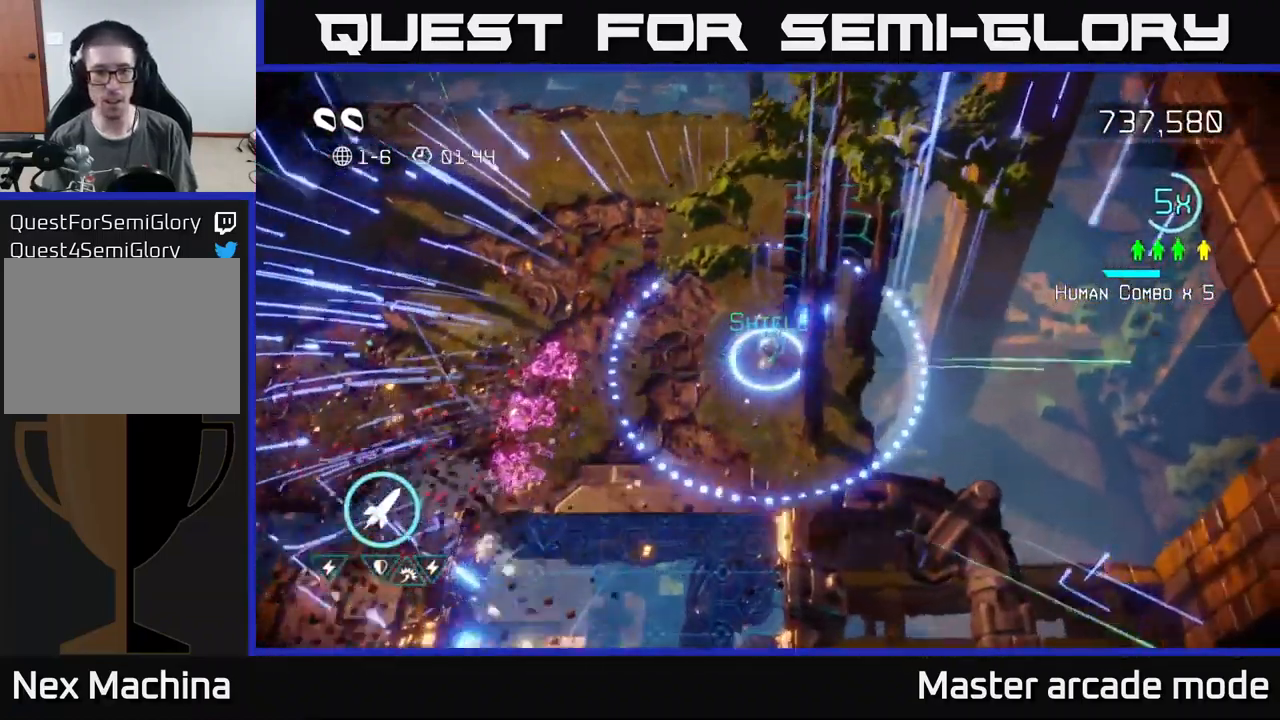
{"buttons": [], "left_stick": "up-left", "right_stick": "up-right", "events": [[150, "left_stick", "center"], [250, "left_stick", "left"], [316, "left_stick", "up-left"]]}
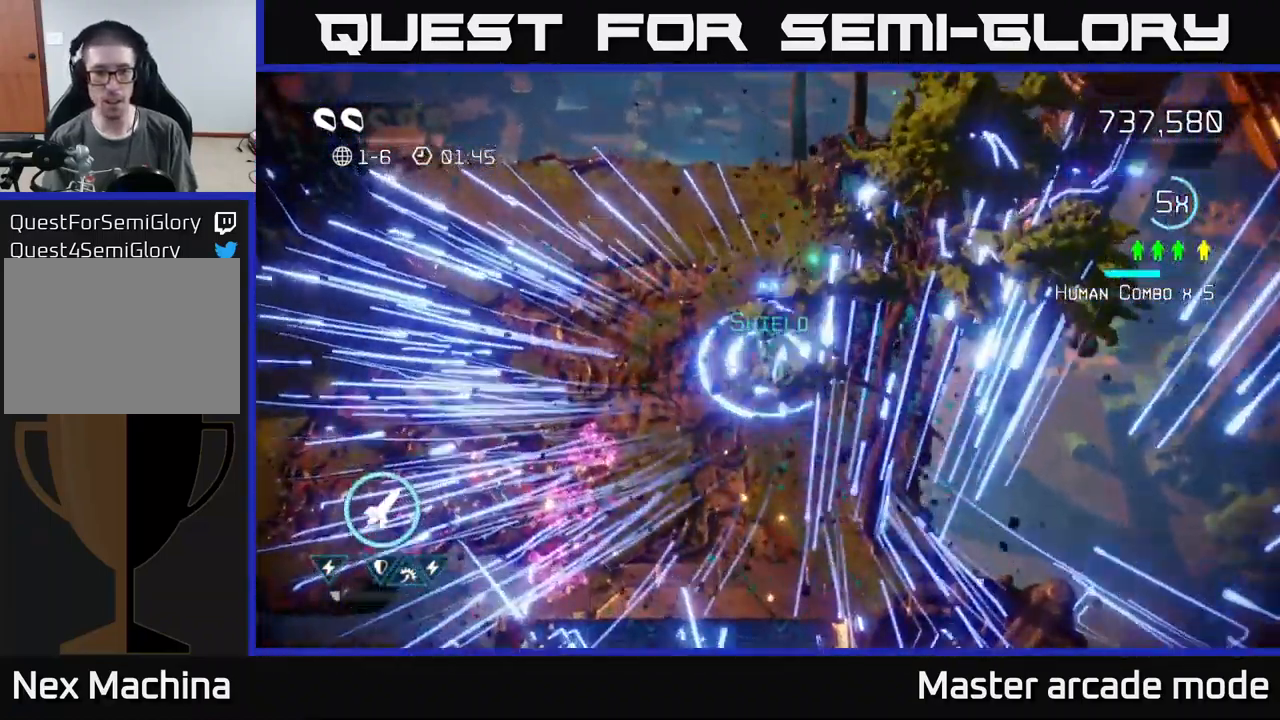
{"buttons": [], "left_stick": "center", "right_stick": "center", "events": [[16, "right_stick", "center"], [200, "left_stick", "left"], [267, "L2", "down"], [450, "L2", "up"], [500, "left_stick", "center"]]}
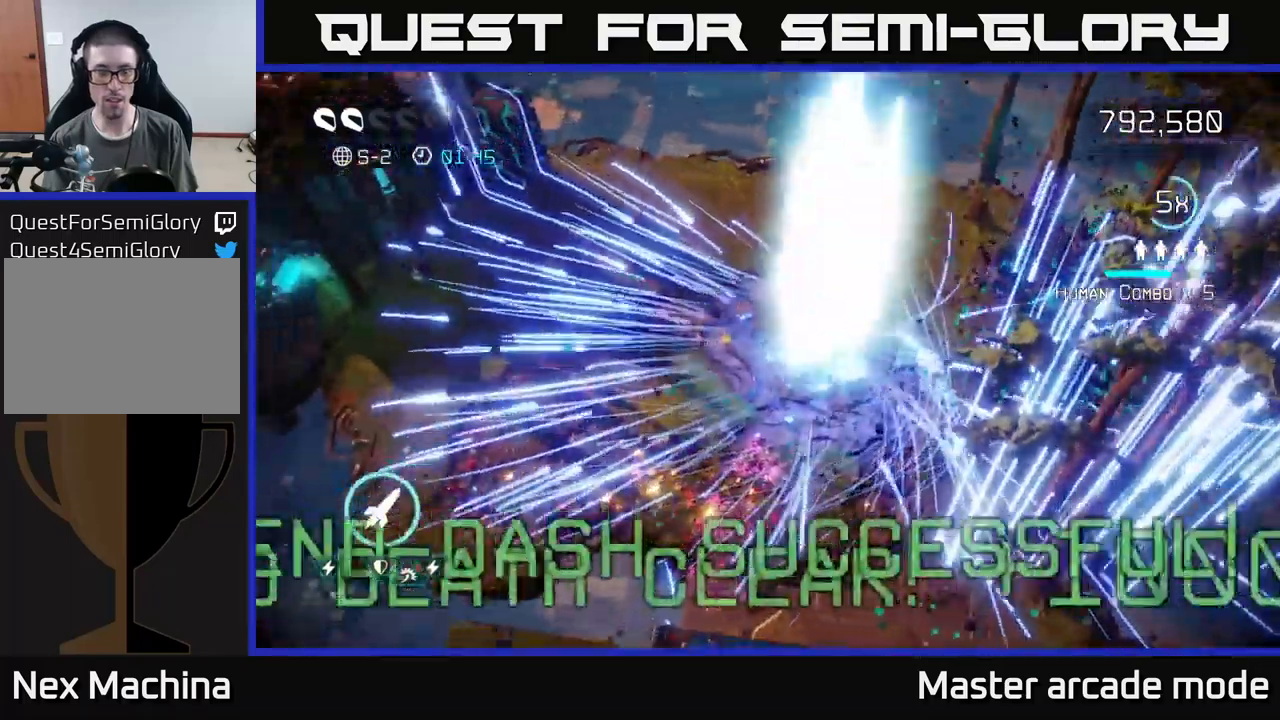
{"buttons": [], "left_stick": "center", "right_stick": "center", "events": []}
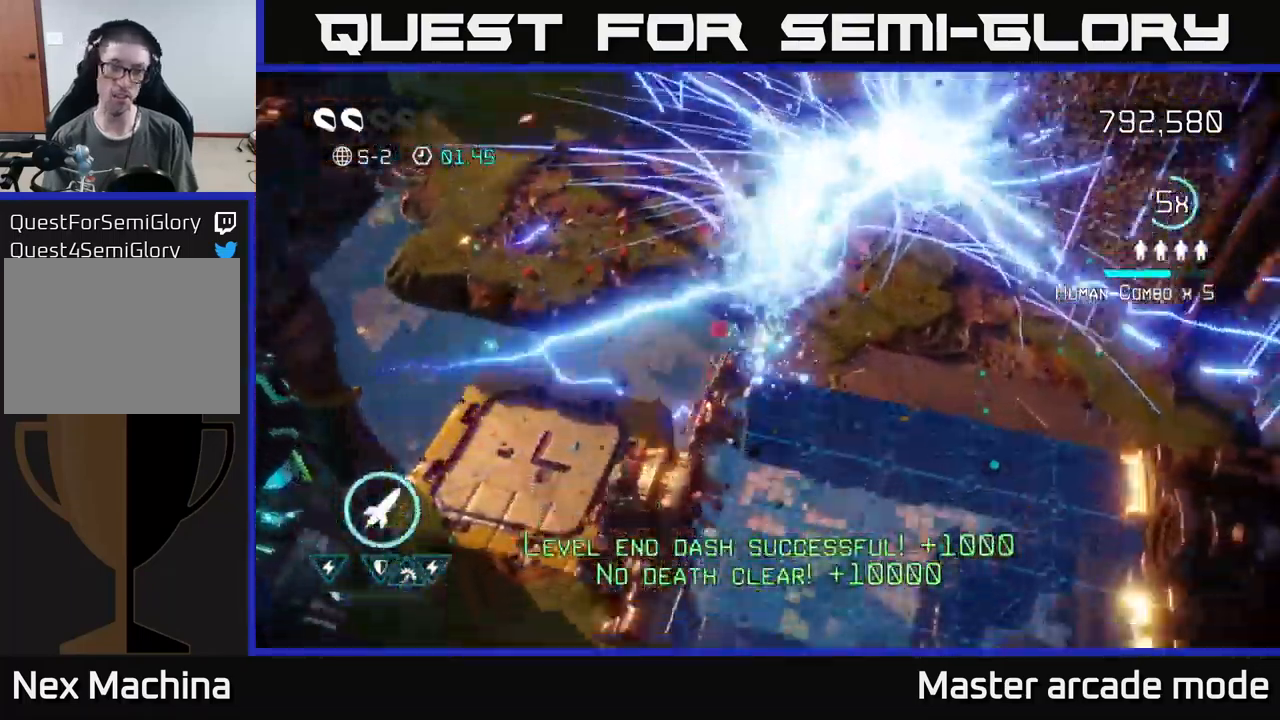
{"buttons": [], "left_stick": "center", "right_stick": "center", "events": []}
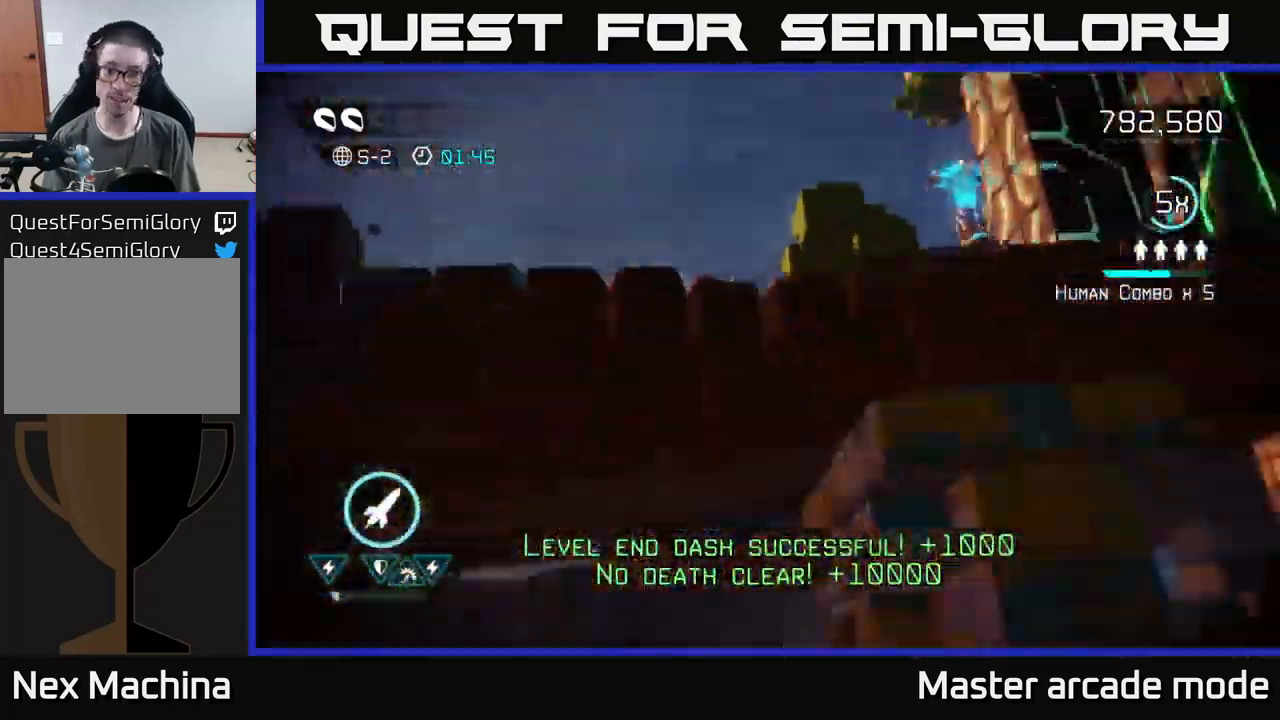
{"buttons": [], "left_stick": "center", "right_stick": "center", "events": []}
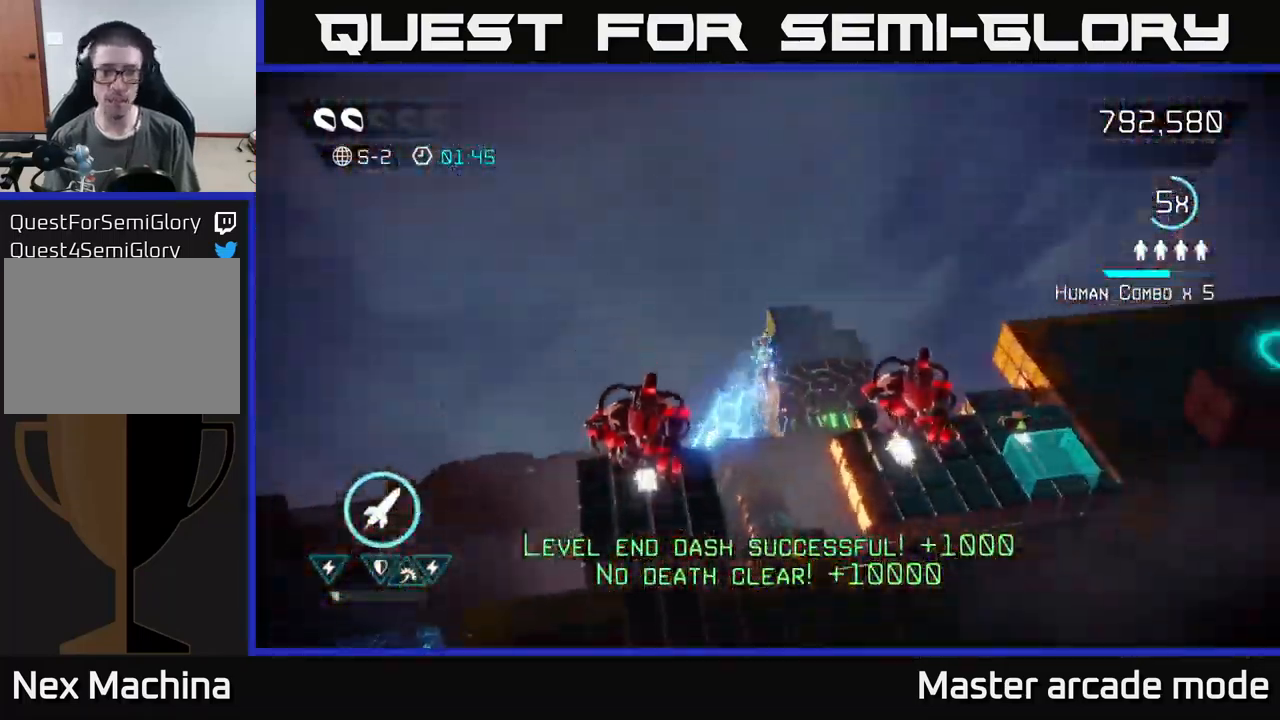
{"buttons": [], "left_stick": "right", "right_stick": "up-left", "events": [[117, "left_stick", "down"], [200, "right_stick", "up-left"], [300, "left_stick", "right"]]}
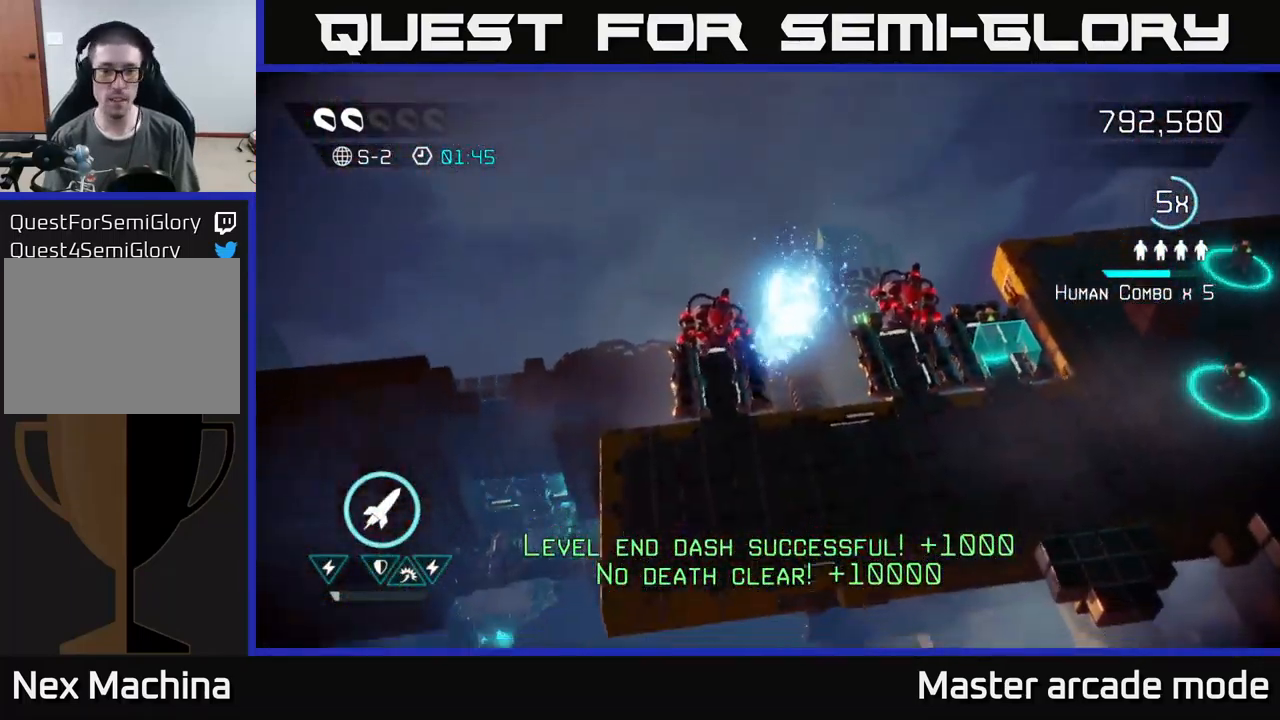
{"buttons": [], "left_stick": "right", "right_stick": "up", "events": [[150, "right_stick", "up"]]}
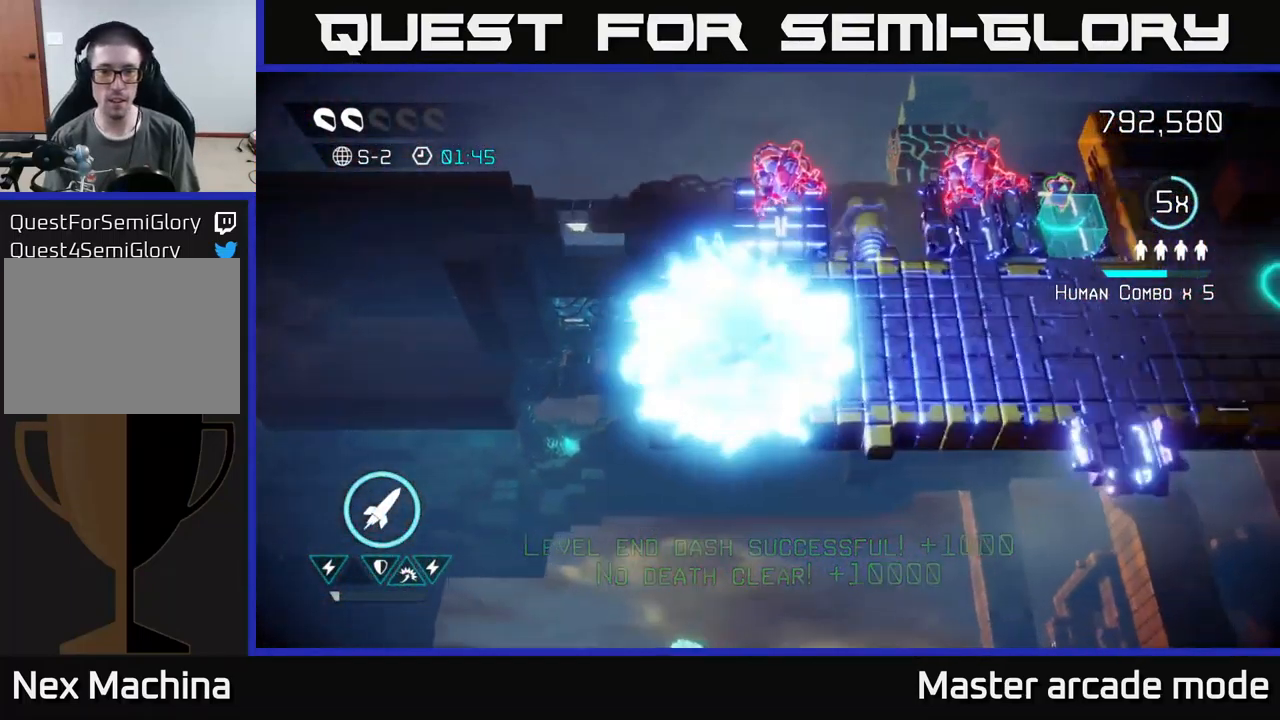
{"buttons": [], "left_stick": "right", "right_stick": "up-left", "events": [[133, "R2", "down"], [250, "R2", "up"], [283, "right_stick", "up-left"]]}
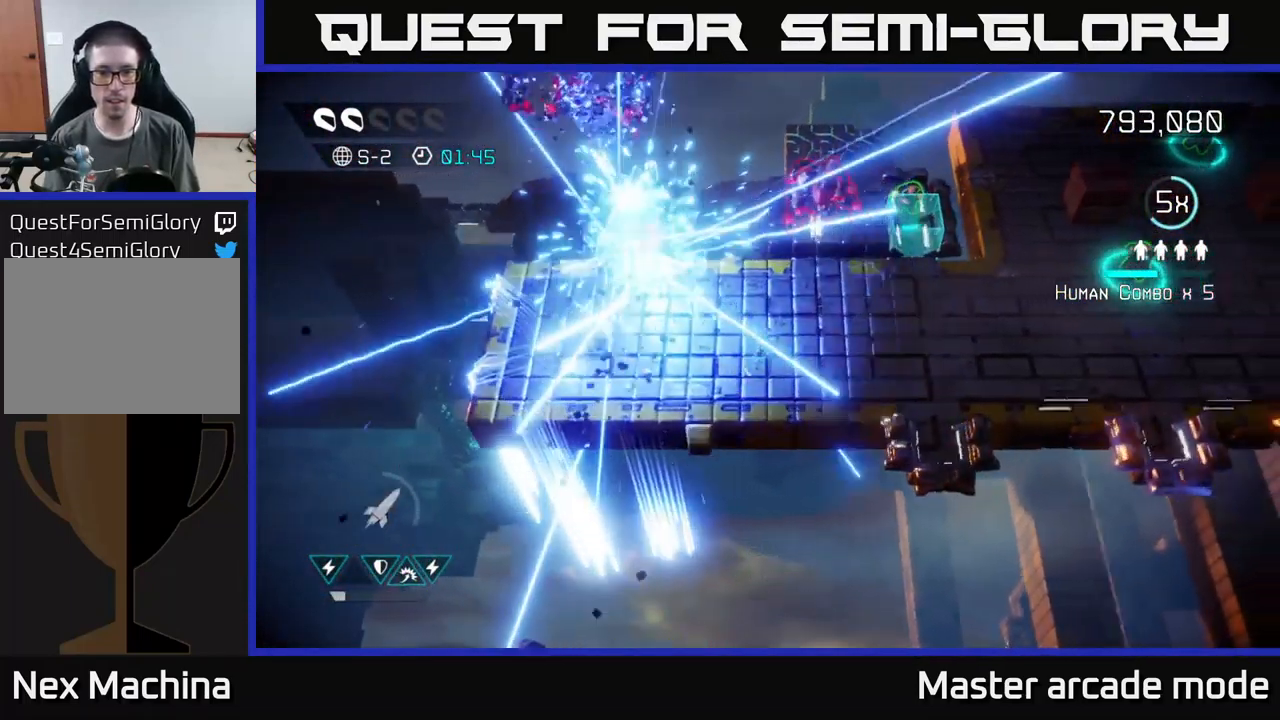
{"buttons": [], "left_stick": "left", "right_stick": "up-left", "events": [[500, "left_stick", "left"]]}
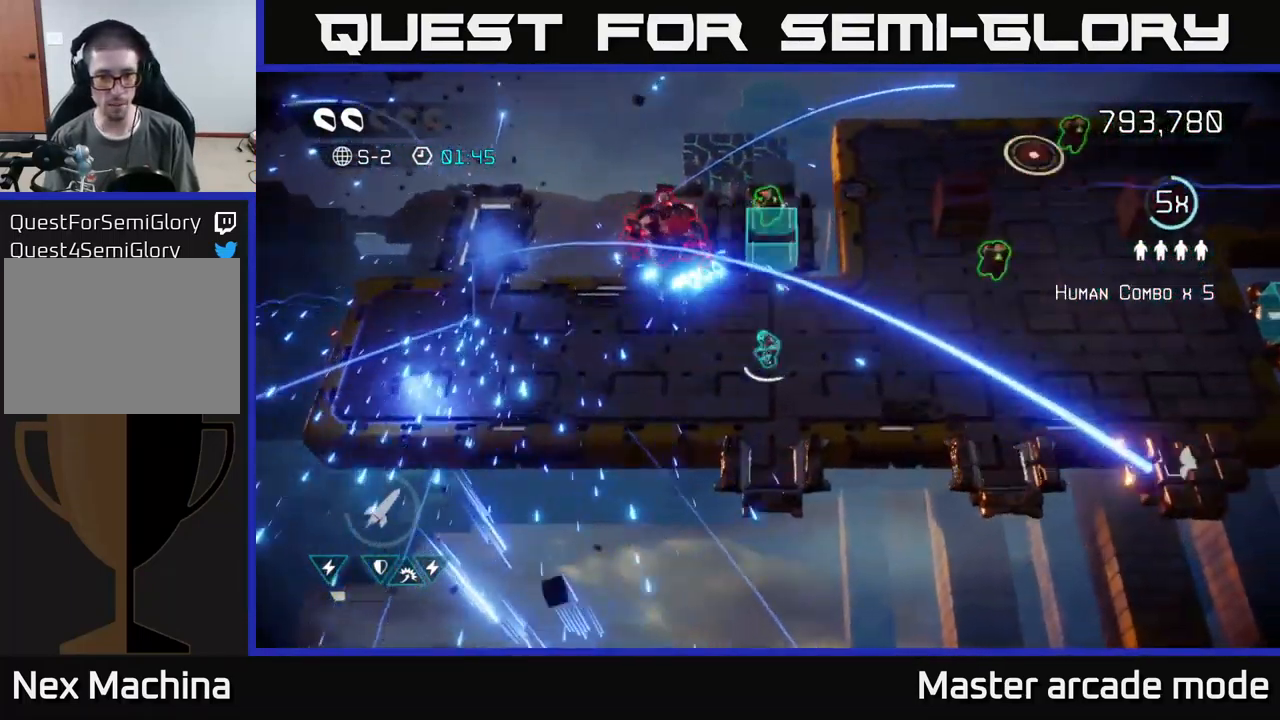
{"buttons": [], "left_stick": "right", "right_stick": "up-left", "events": [[133, "left_stick", "center"], [500, "left_stick", "right"]]}
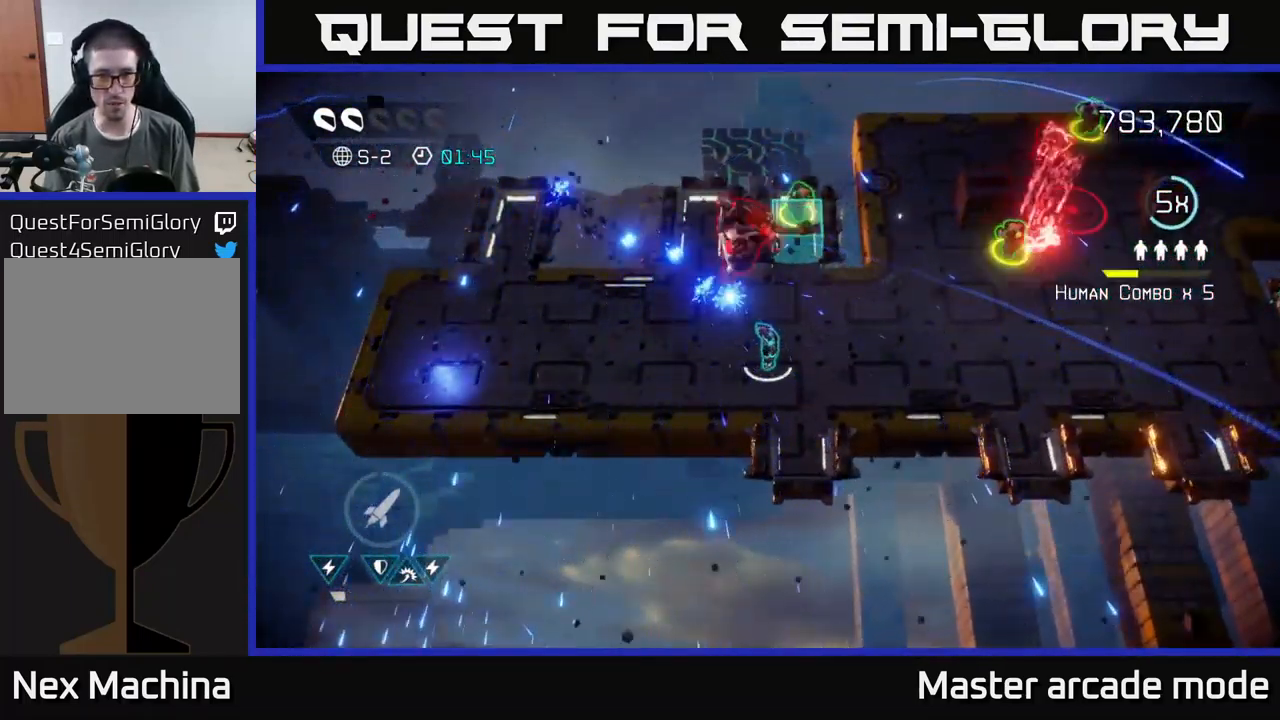
{"buttons": [], "left_stick": "center", "right_stick": "up", "events": [[133, "left_stick", "center"], [233, "right_stick", "up"]]}
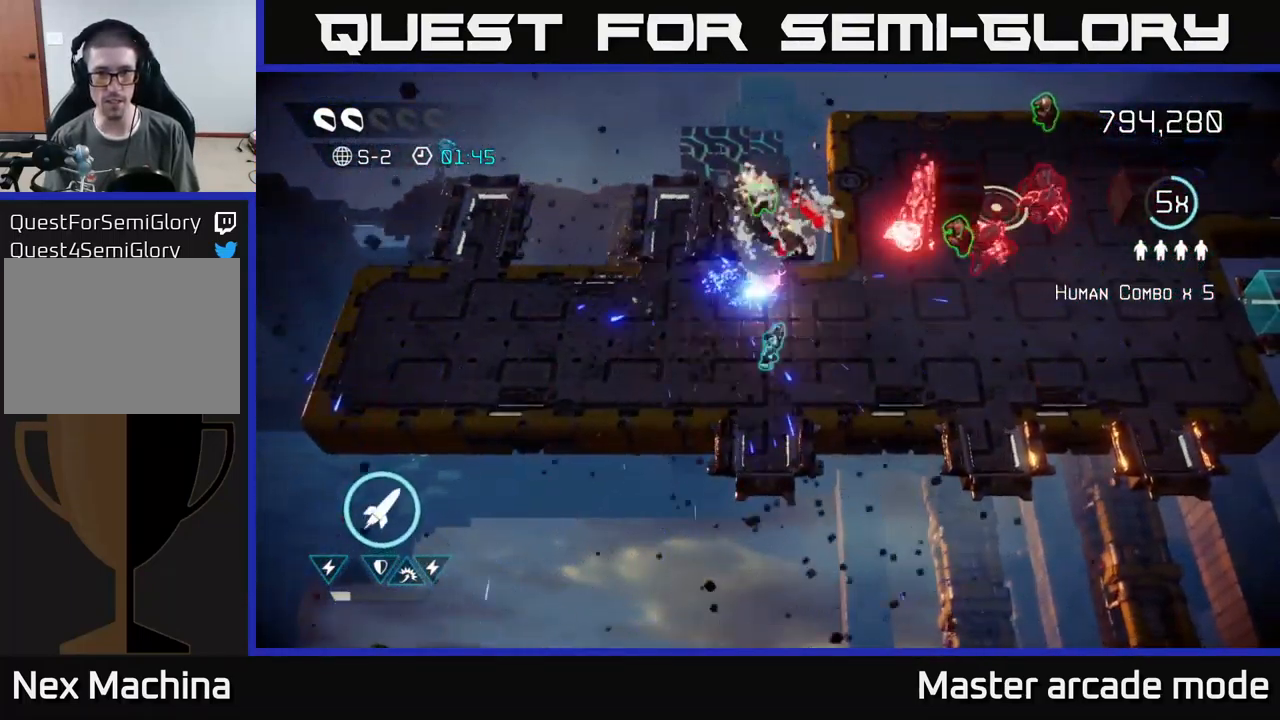
{"buttons": [], "left_stick": "right", "right_stick": "up-right", "events": [[117, "left_stick", "right"], [367, "right_stick", "up-right"]]}
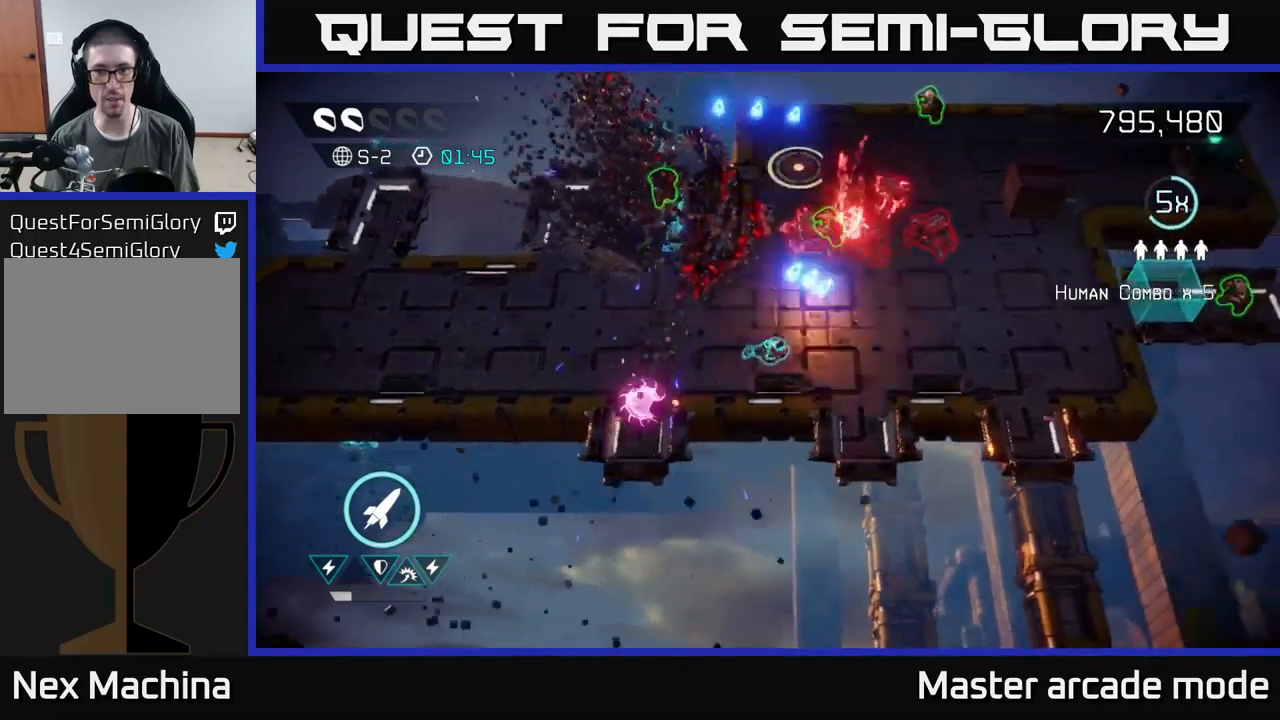
{"buttons": ["L2"], "left_stick": "up-left", "right_stick": "up-left", "events": [[217, "right_stick", "up"], [350, "right_stick", "up-left"], [367, "R2", "down"], [417, "L2", "down"], [450, "R2", "up"], [450, "left_stick", "up"], [500, "left_stick", "up-left"]]}
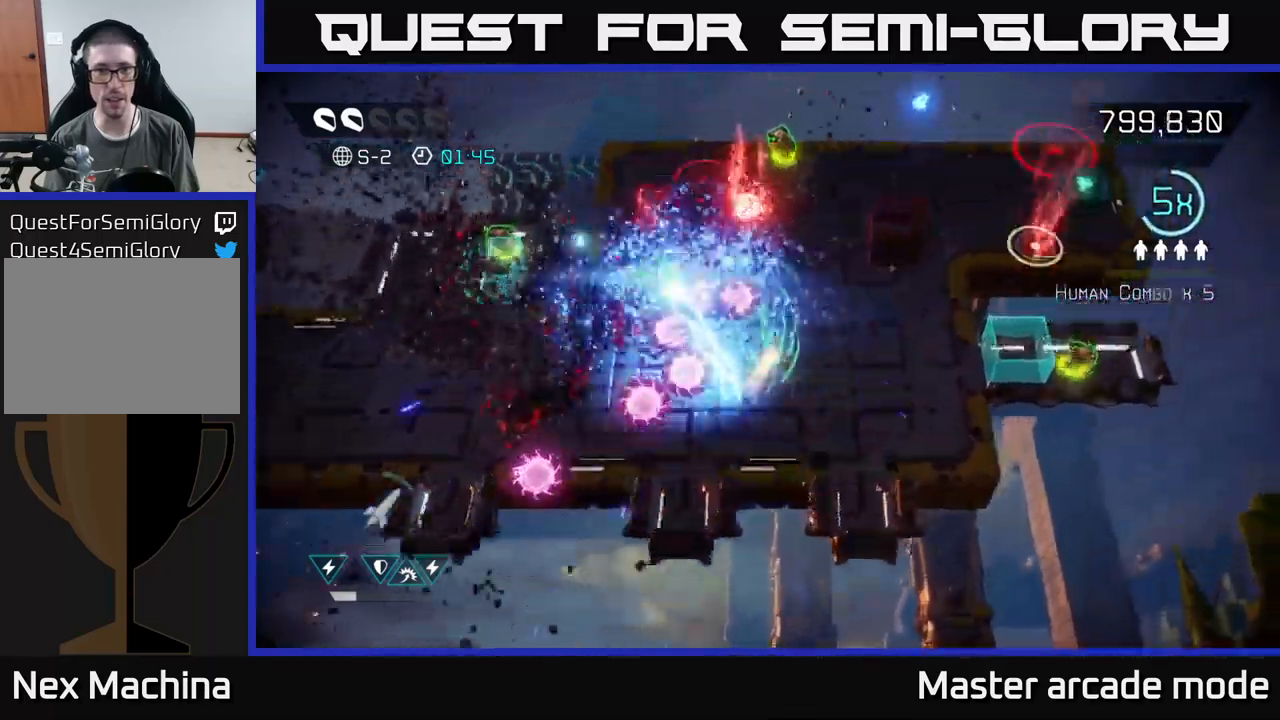
{"buttons": [], "left_stick": "down-left", "right_stick": "up-right", "events": [[67, "L2", "up"], [150, "L2", "down"], [250, "left_stick", "left"], [267, "L2", "up"], [284, "right_stick", "up-right"], [350, "left_stick", "down-left"]]}
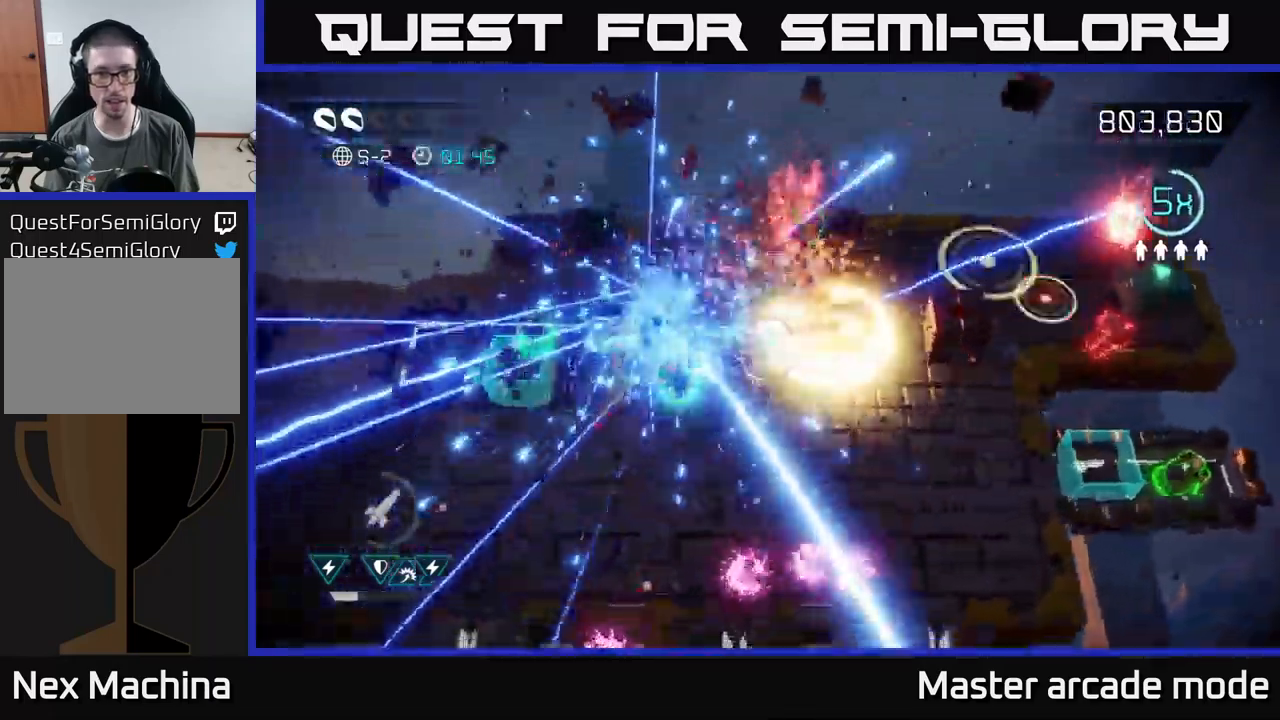
{"buttons": [], "left_stick": "down", "right_stick": "up-right", "events": [[100, "left_stick", "left"], [267, "left_stick", "down-left"], [467, "left_stick", "down"]]}
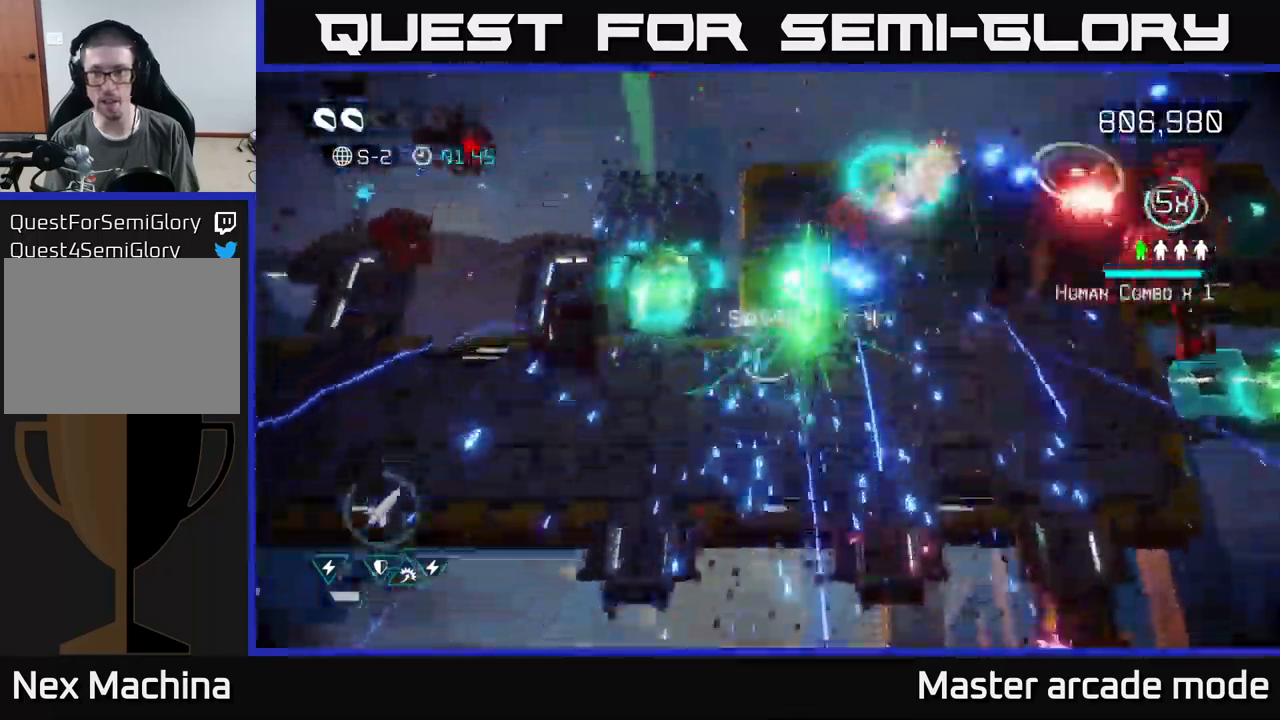
{"buttons": [], "left_stick": "right", "right_stick": "up-right", "events": [[134, "left_stick", "down-right"], [250, "left_stick", "right"]]}
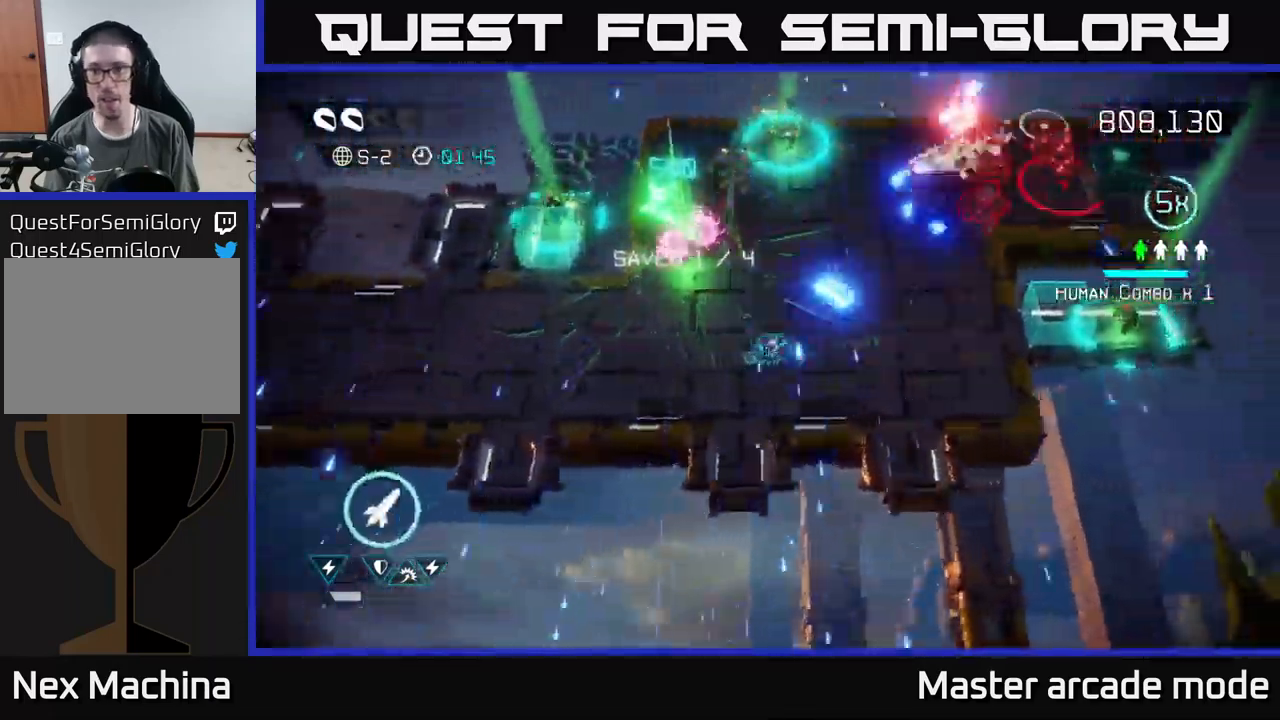
{"buttons": [], "left_stick": "down-right", "right_stick": "up-right", "events": [[284, "left_stick", "up"], [400, "left_stick", "down-right"]]}
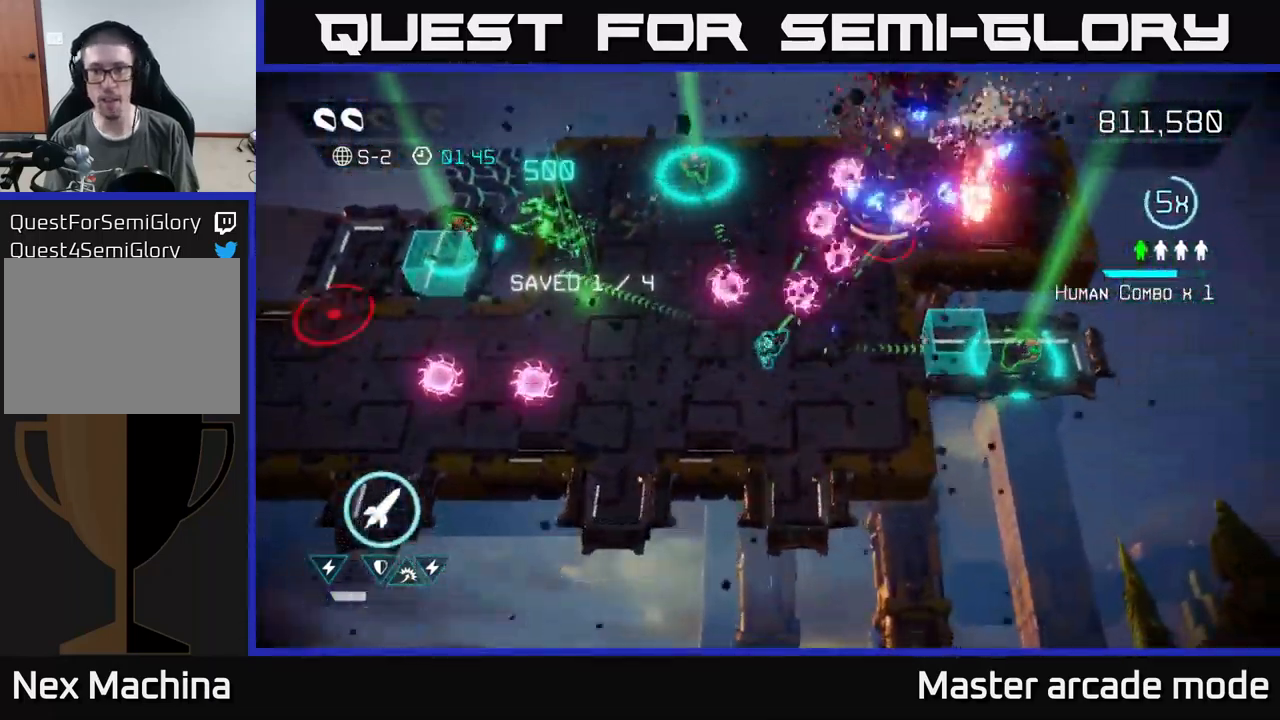
{"buttons": [], "left_stick": "right", "right_stick": "up-left", "events": [[250, "right_stick", "up"], [350, "left_stick", "right"], [500, "right_stick", "up-left"]]}
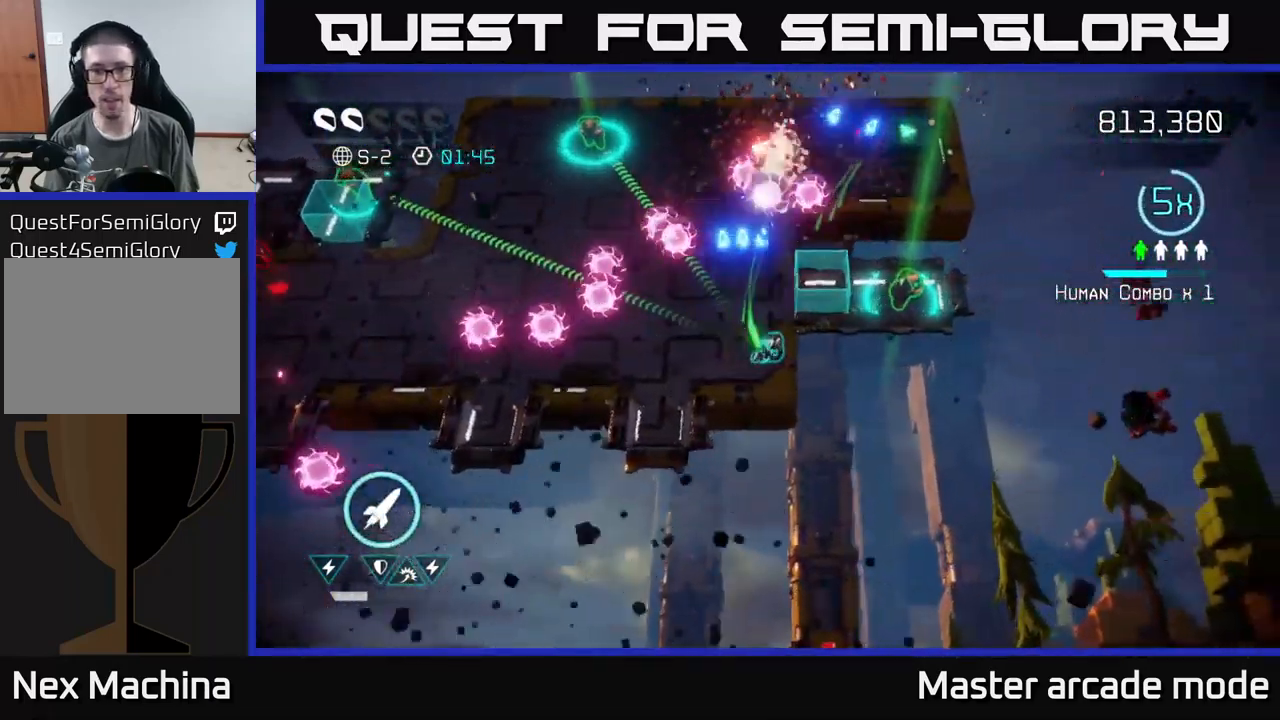
{"buttons": [], "left_stick": "down", "right_stick": "up-left", "events": [[34, "left_stick", "up-right"], [284, "left_stick", "left"], [384, "left_stick", "down"]]}
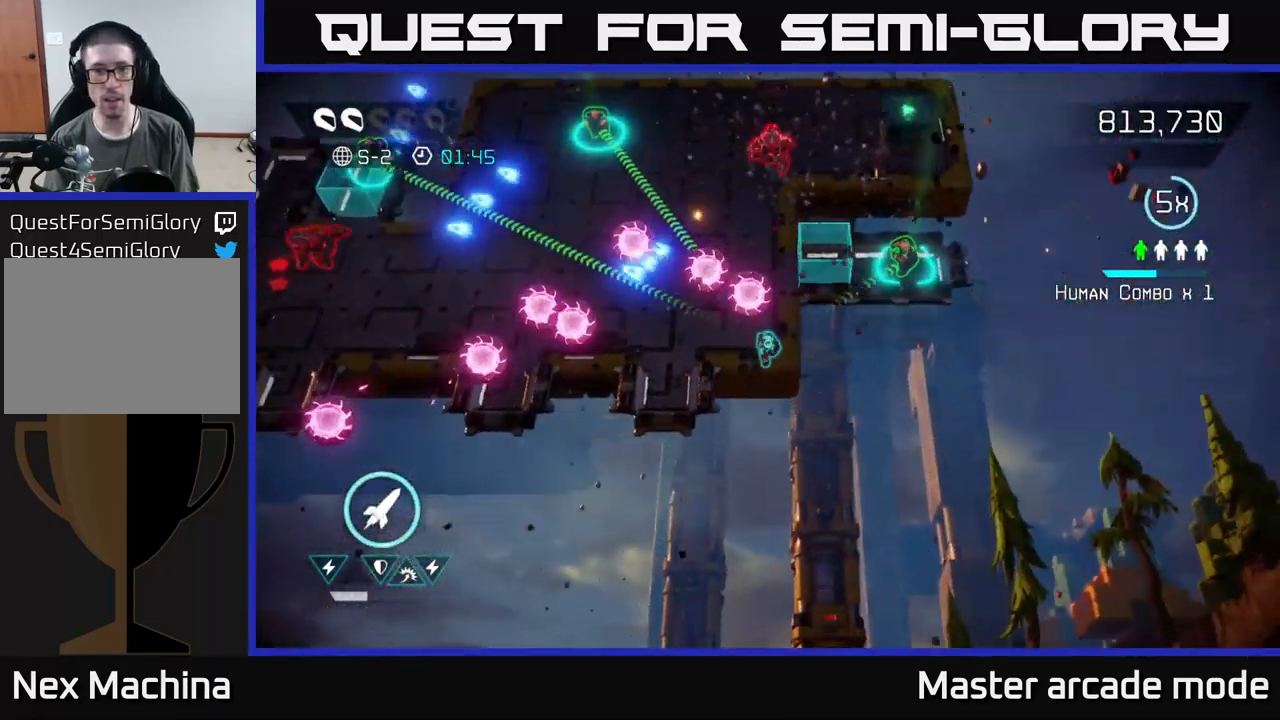
{"buttons": [], "left_stick": "up-left", "right_stick": "up", "events": [[100, "left_stick", "right"], [200, "left_stick", "up-right"], [317, "right_stick", "up"], [334, "left_stick", "up-left"]]}
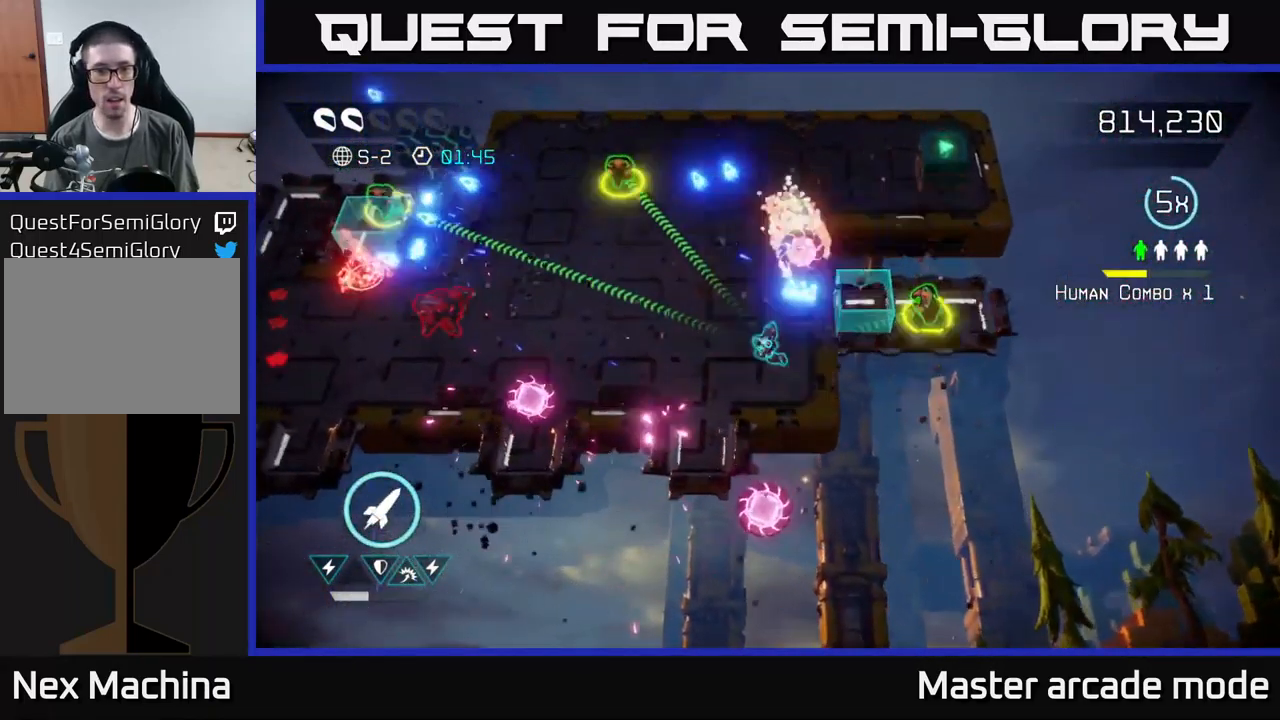
{"buttons": [], "left_stick": "up-left", "right_stick": "down-left", "events": [[84, "right_stick", "left"], [417, "right_stick", "down-left"]]}
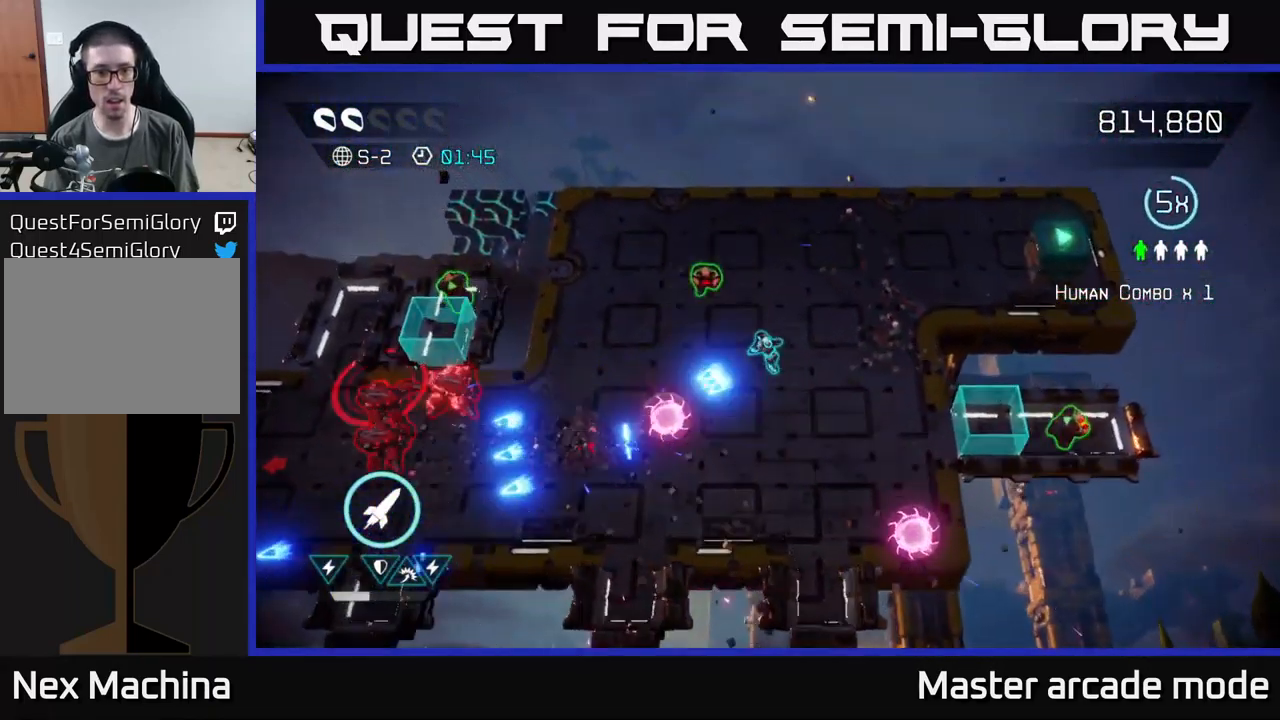
{"buttons": [], "left_stick": "right", "right_stick": "down-left", "events": [[84, "right_stick", "left"], [267, "right_stick", "down-left"], [366, "left_stick", "right"]]}
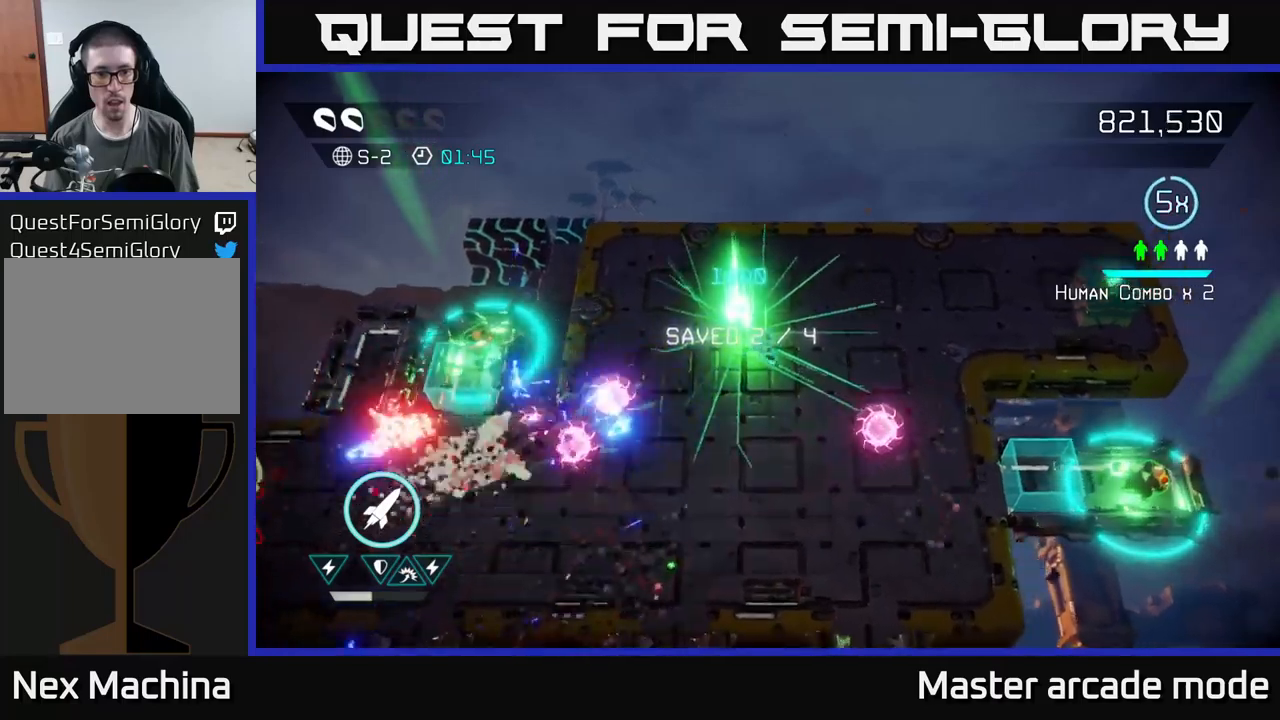
{"buttons": [], "left_stick": "down-left", "right_stick": "down-left", "events": [[66, "left_stick", "up"], [283, "left_stick", "up-left"], [483, "left_stick", "down-left"]]}
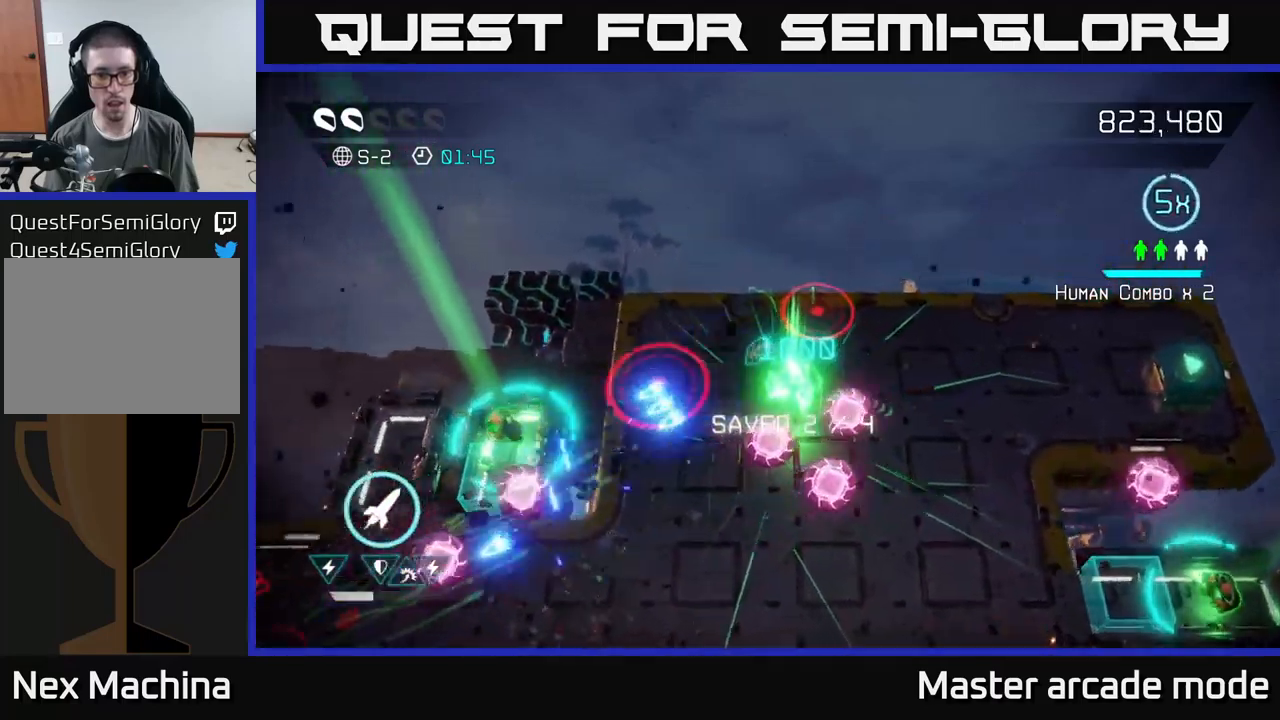
{"buttons": [], "left_stick": "down-right", "right_stick": "left", "events": [[266, "left_stick", "down-right"], [483, "right_stick", "left"]]}
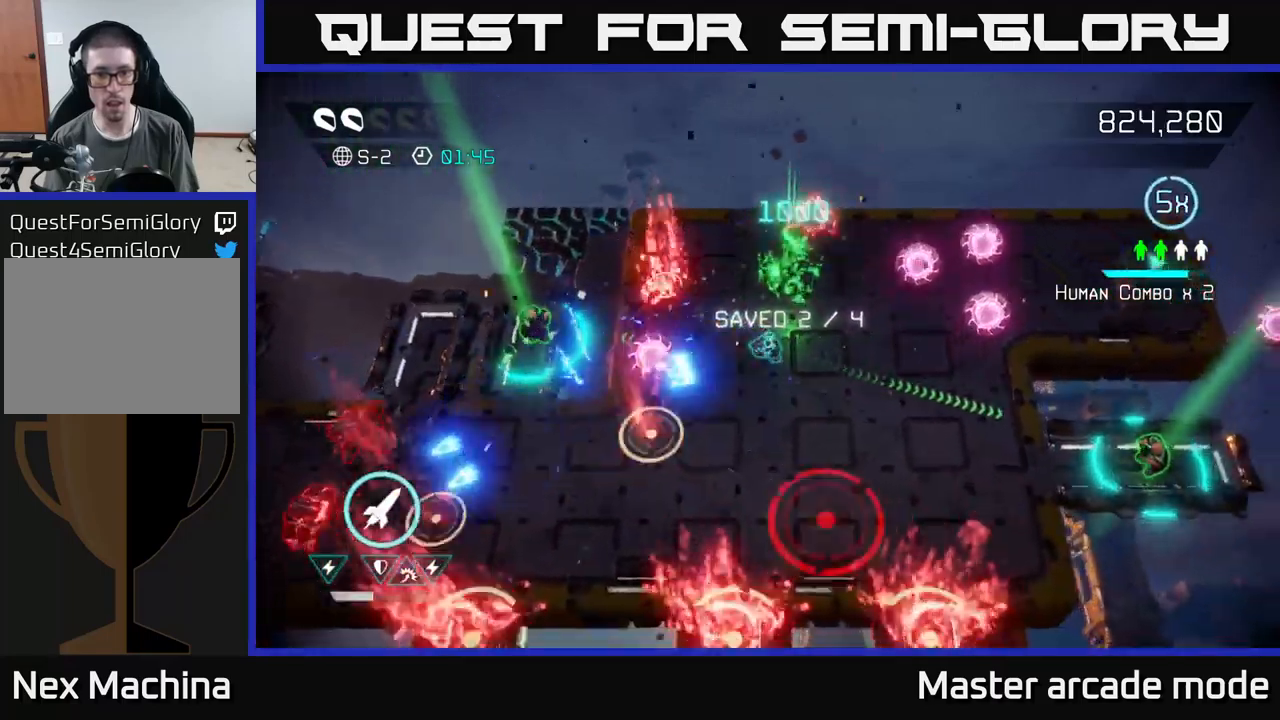
{"buttons": [], "left_stick": "right", "right_stick": "left", "events": [[283, "left_stick", "right"]]}
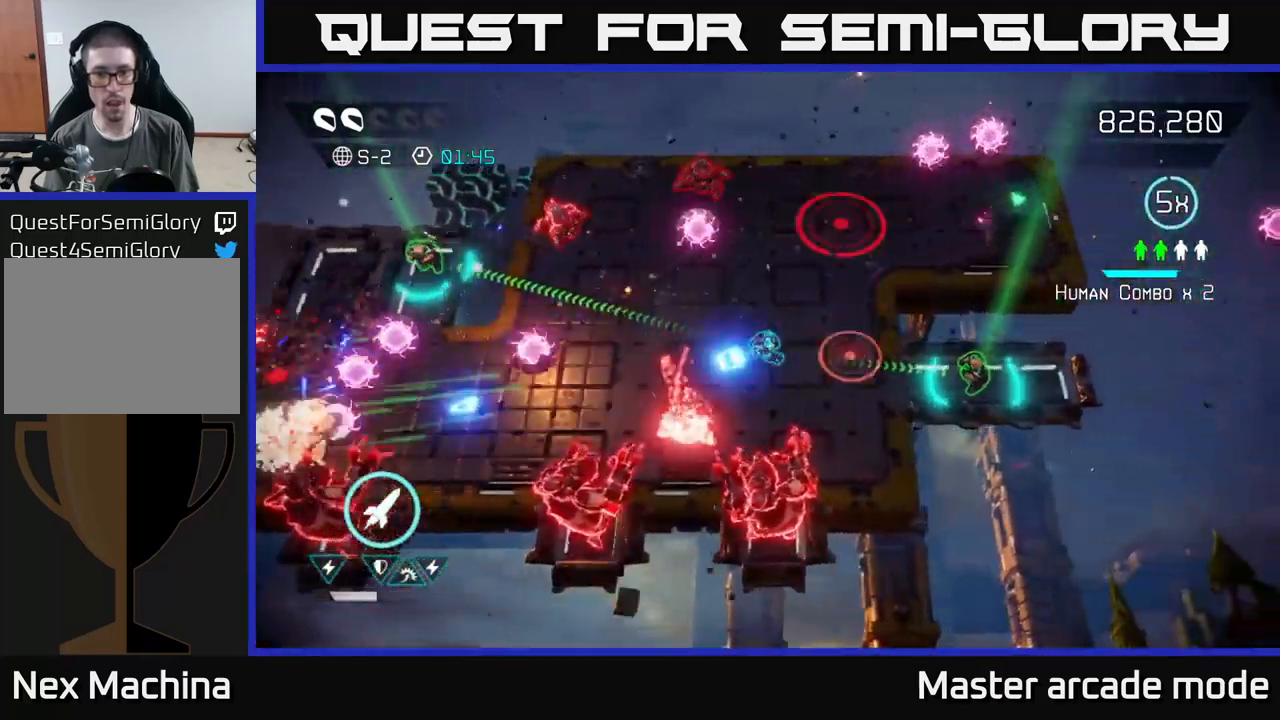
{"buttons": [], "left_stick": "right", "right_stick": "left", "events": []}
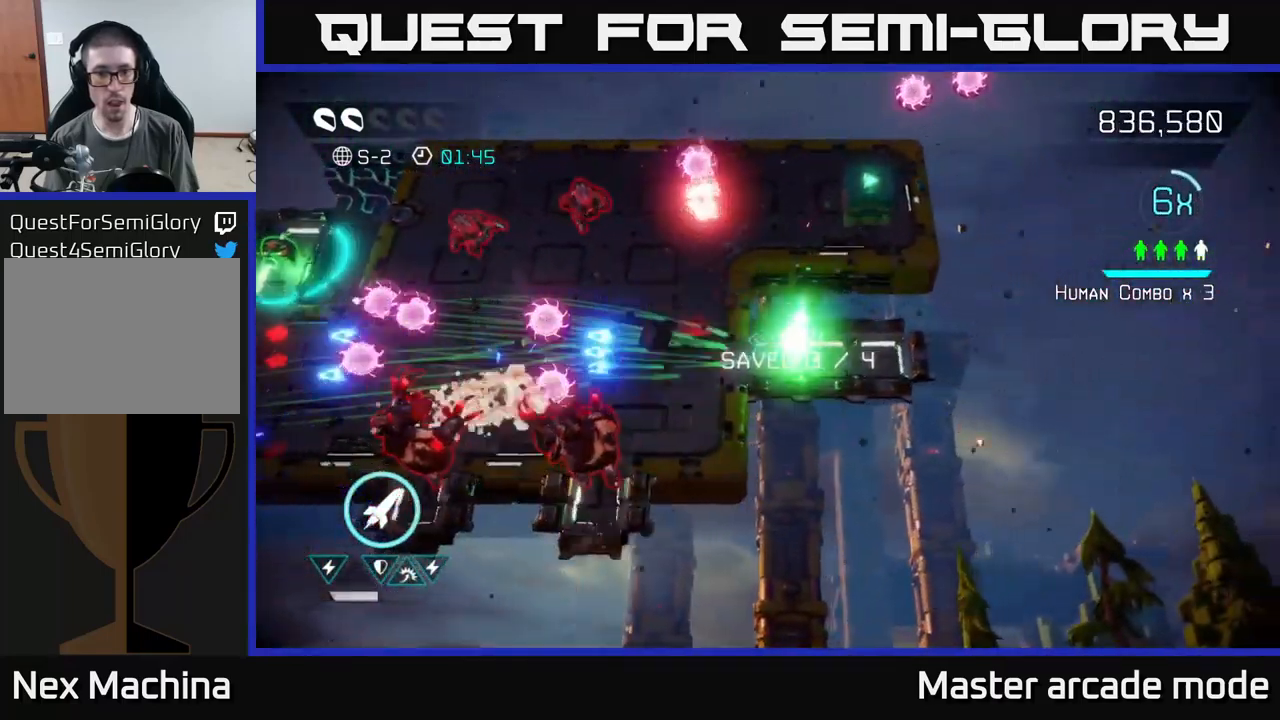
{"buttons": [], "left_stick": "up", "right_stick": "down-left", "events": [[16, "left_stick", "left"], [66, "L2", "down"], [150, "left_stick", "up-left"], [350, "left_stick", "up"], [383, "right_stick", "down-left"], [416, "L2", "up"]]}
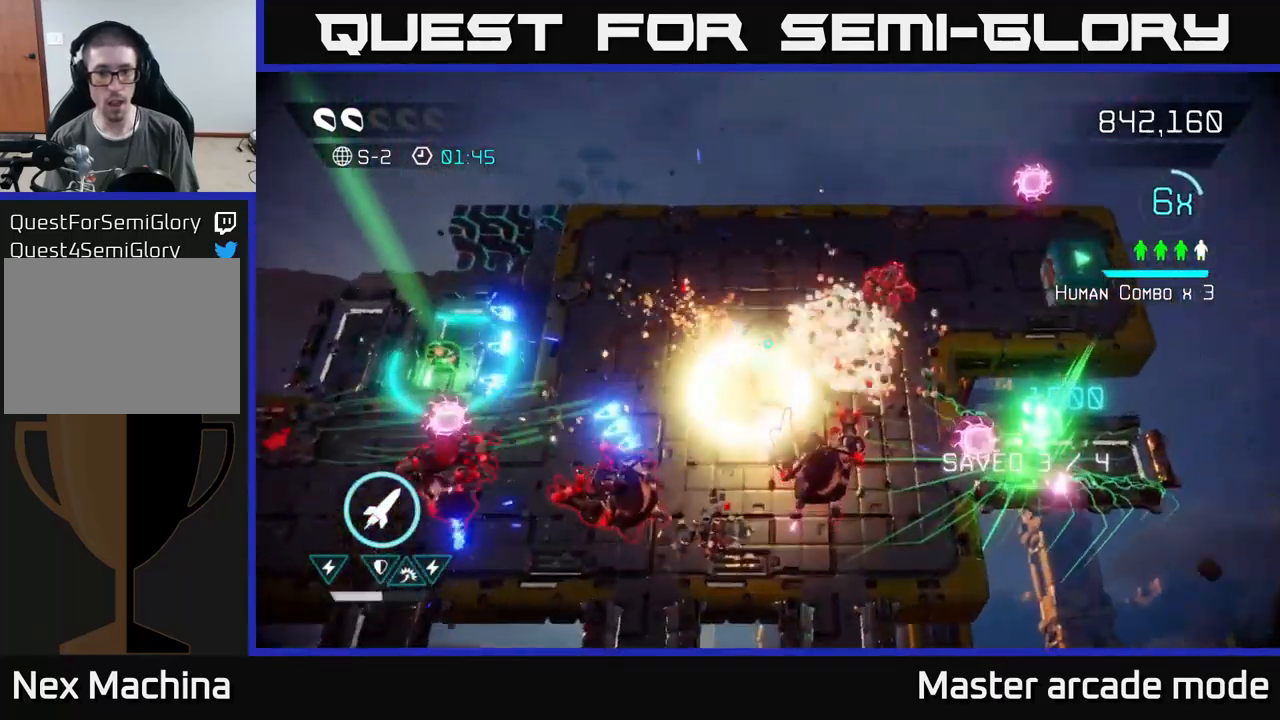
{"buttons": [], "left_stick": "up-left", "right_stick": "down", "events": [[83, "right_stick", "down"], [300, "R2", "down"], [316, "left_stick", "up-left"], [416, "R2", "up"]]}
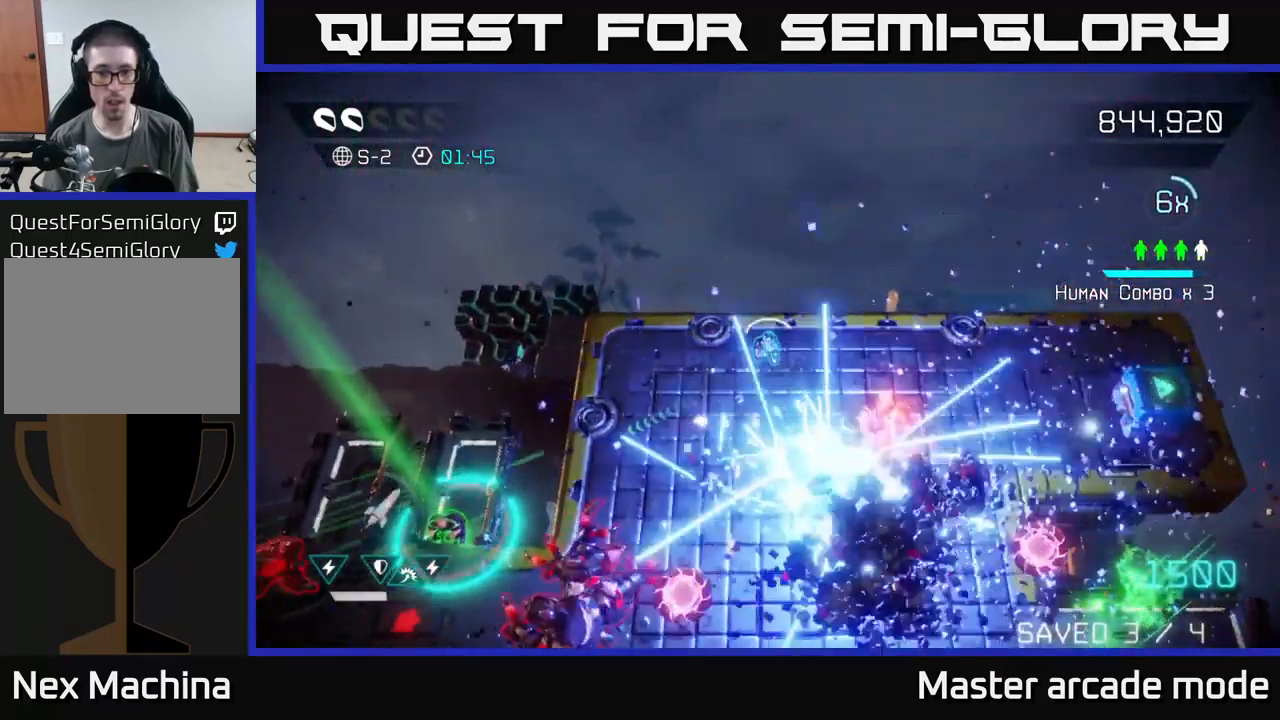
{"buttons": [], "left_stick": "down-left", "right_stick": "down", "events": [[266, "left_stick", "left"], [483, "left_stick", "down-left"]]}